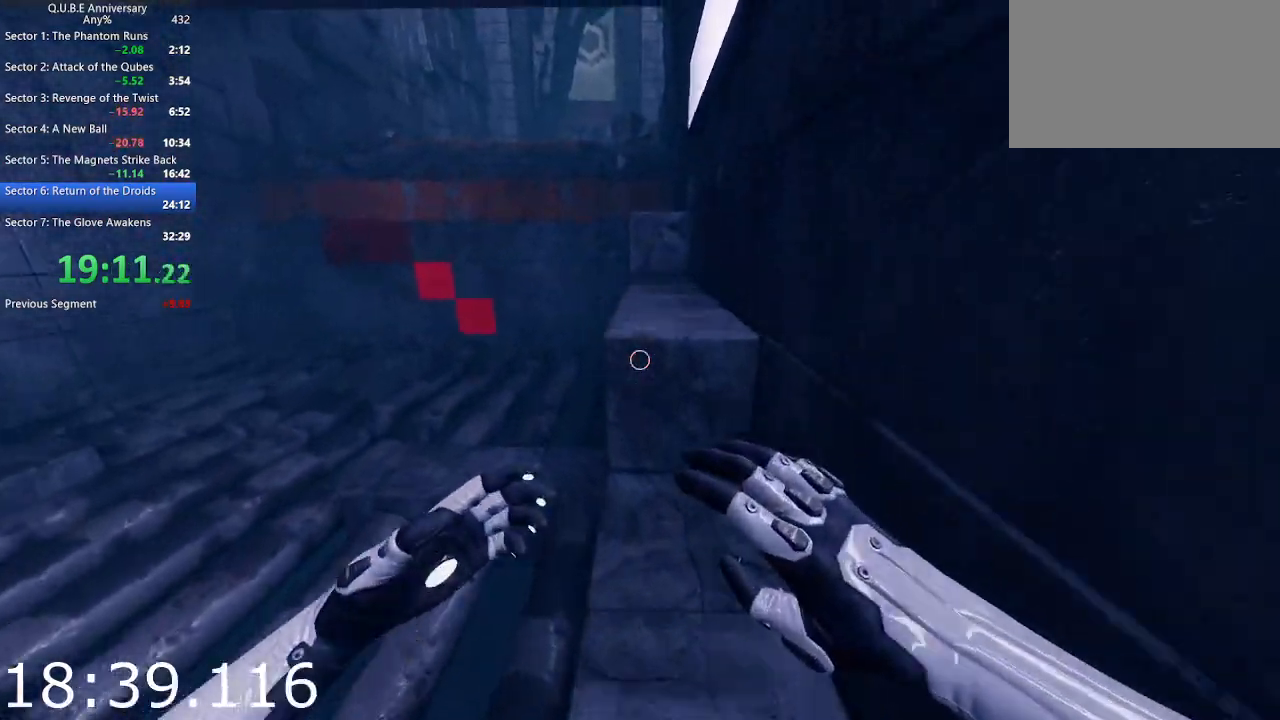
Gameplay with keyboard and mouse; each line is a JSON object with the keys and mouse buttons held at the frame after it. "events" lists presses ("down") and releases ("up") of "1", "2", "3", "4", "5", "a", "alt", "c", "ctrl", "d", "e", "escape", "f", "q", "r", "s", "shift", "space", "tab", "v", "w", "x", "z", "mouse_left", "mouse_middle", "mouse_right", "mouse_wheel_up" and "mouse_wheel_down" between this image and that frame as [ms after this image, input, new state], when the widget could be followed in between. "mouse_left", "mouse_middle", "mouse_right", "mouse_wheel_up", "mouse_wheel_down" = the "left", "middle", "right", "wheel_up", "wheel_down" buttons of the "mouse" list. No other keys are recorded. Not read: mouse_move.
{"keys": ["space", "w"], "mouse": [], "events": [[50, "space", "up"], [467, "space", "down"]]}
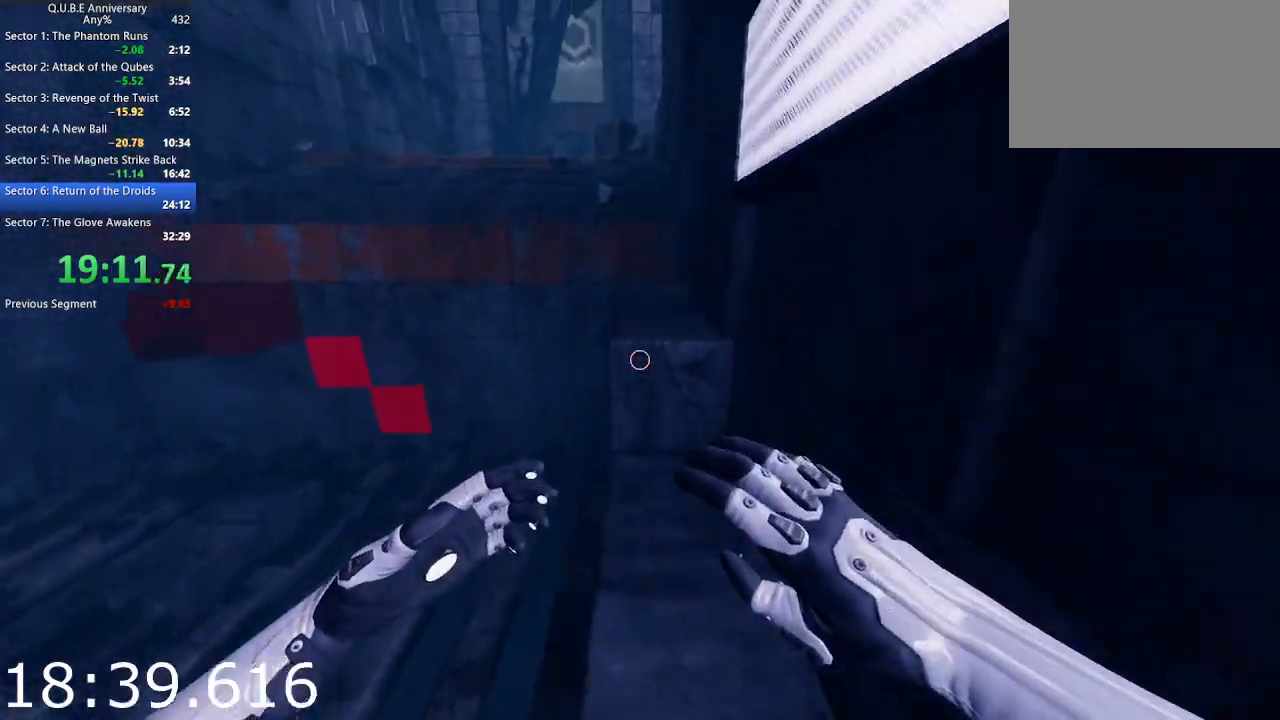
{"keys": ["w"], "mouse": [], "events": [[100, "space", "up"]]}
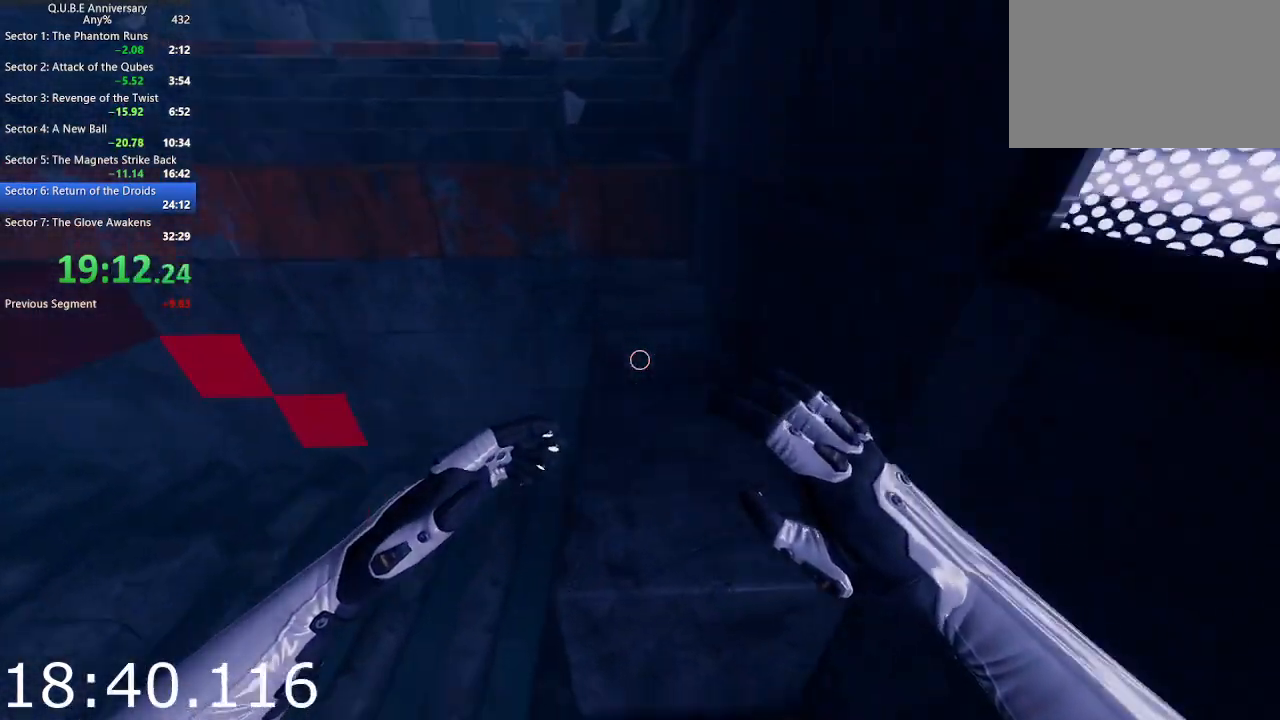
{"keys": ["w"], "mouse": [], "events": [[217, "space", "down"], [317, "space", "up"]]}
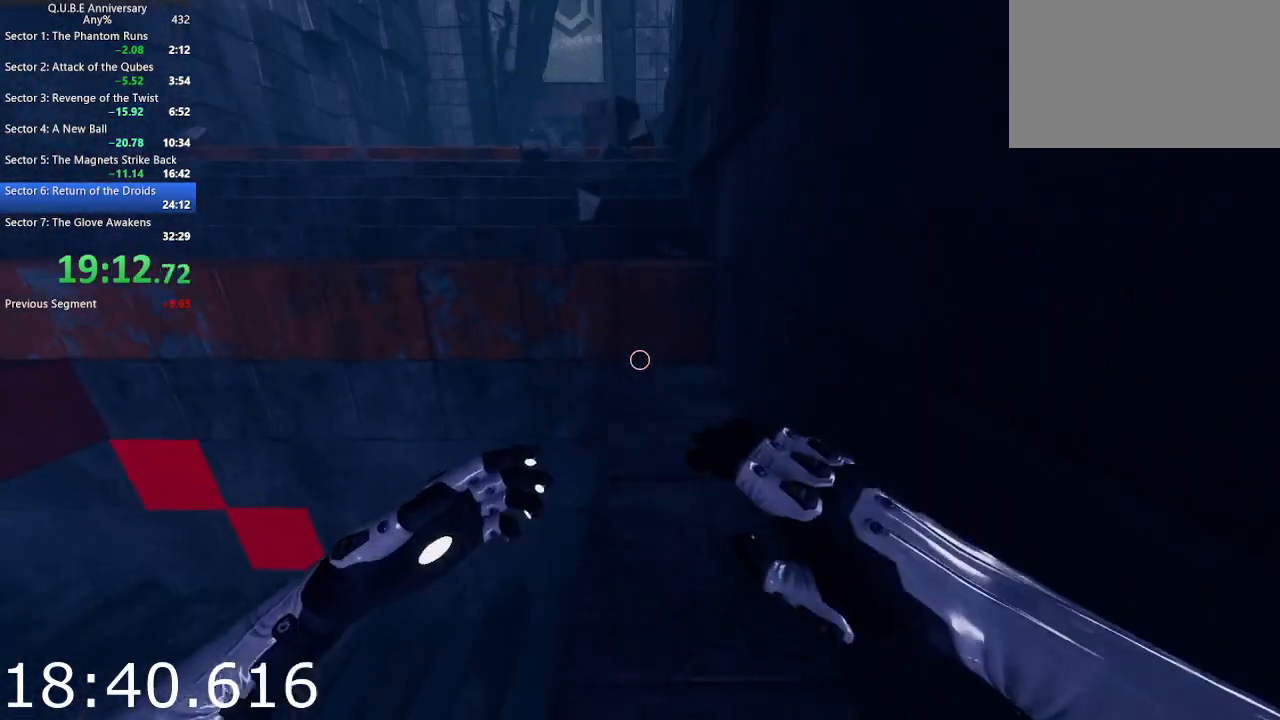
{"keys": ["space", "w"], "mouse": [], "events": [[417, "space", "down"]]}
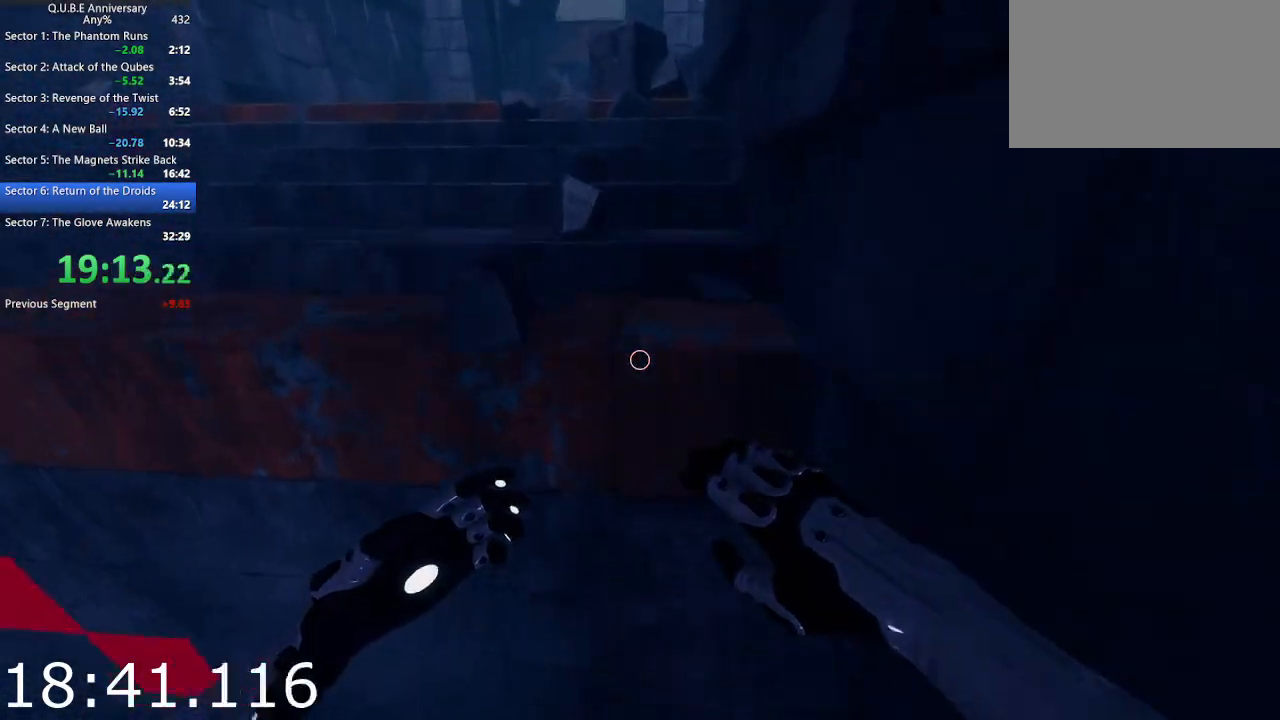
{"keys": ["w"], "mouse": [], "events": [[17, "space", "up"]]}
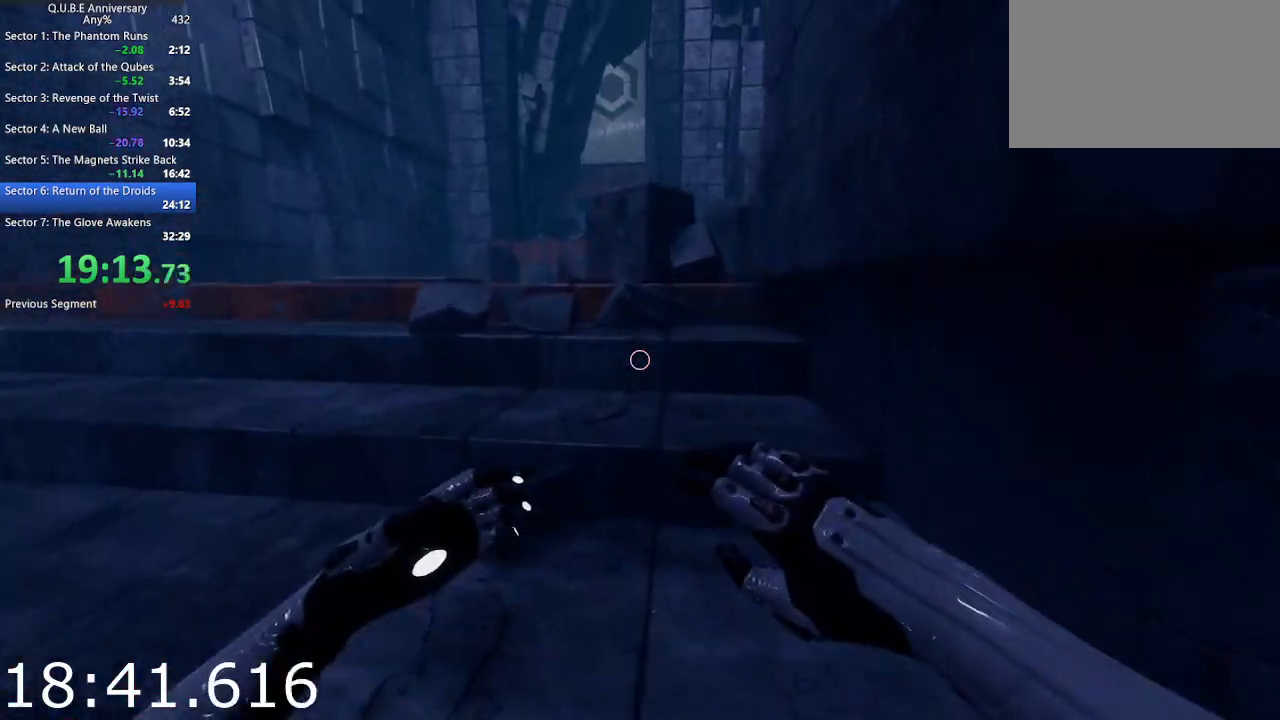
{"keys": ["w"], "mouse": [], "events": []}
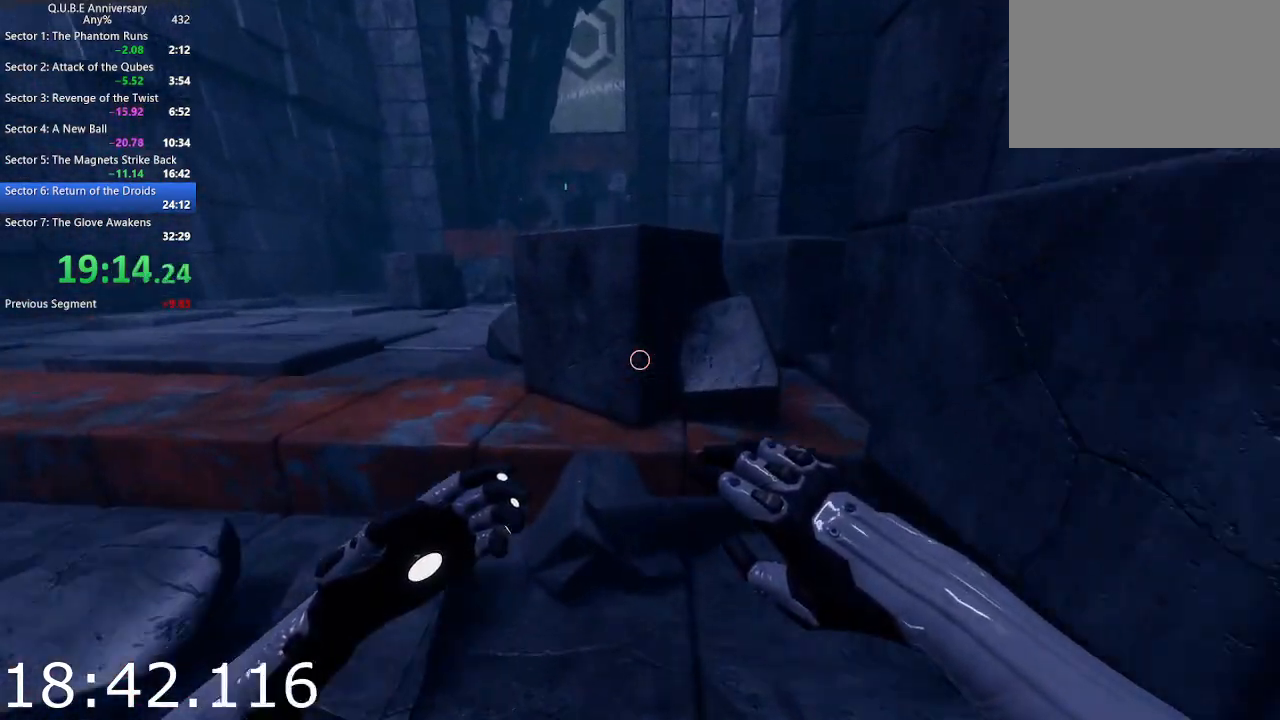
{"keys": ["w"], "mouse": [], "events": [[283, "space", "down"], [417, "space", "up"]]}
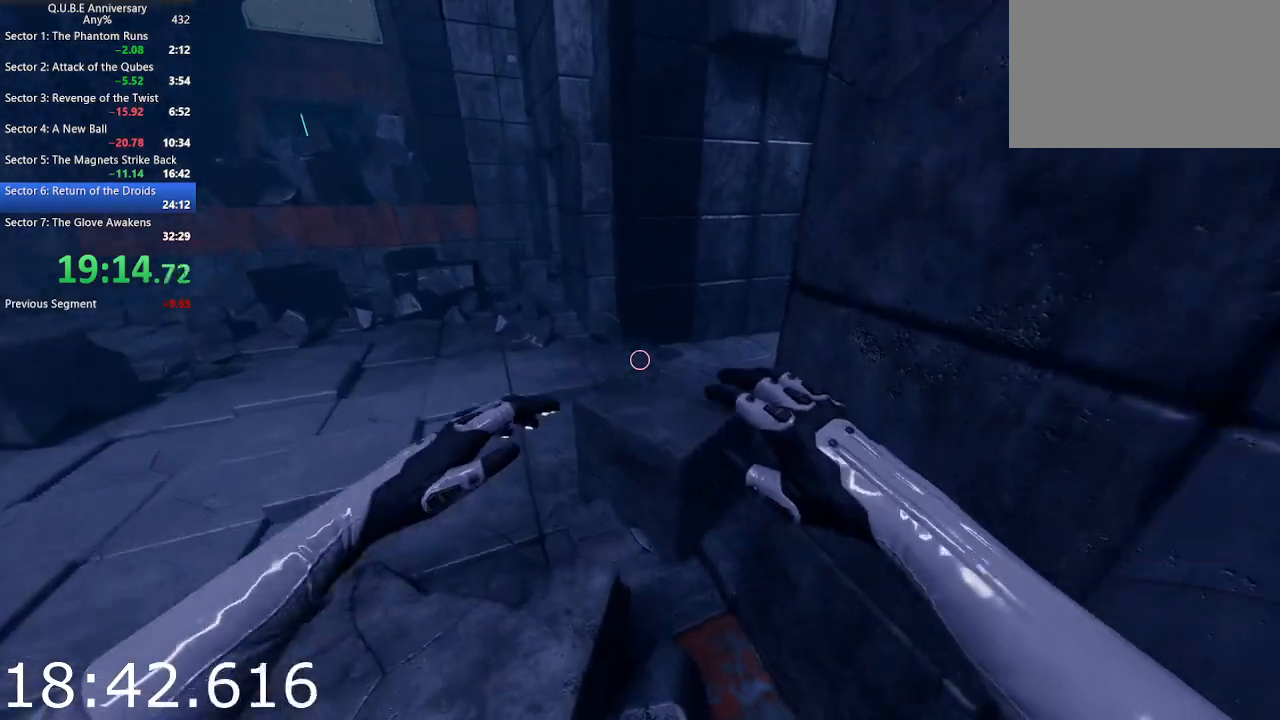
{"keys": ["w"], "mouse": [], "events": [[100, "space", "down"], [250, "space", "up"]]}
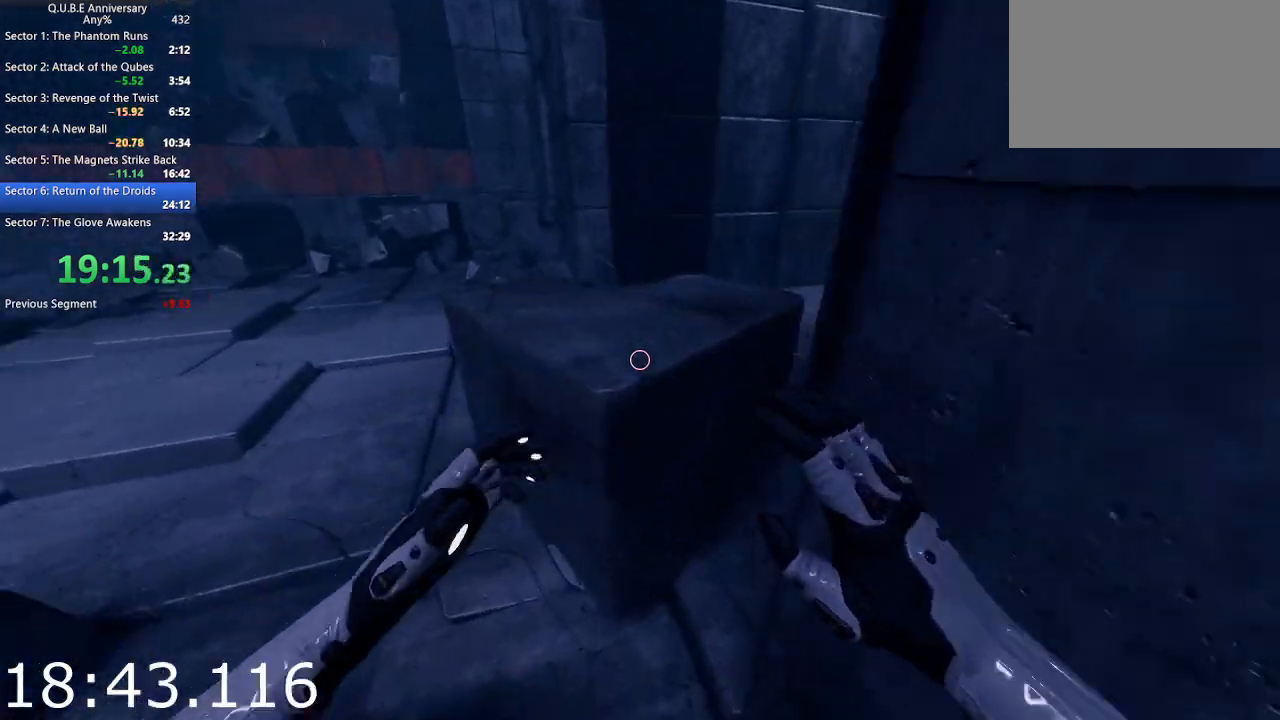
{"keys": ["a", "w"], "mouse": [], "events": [[33, "space", "down"], [167, "space", "up"], [400, "a", "down"]]}
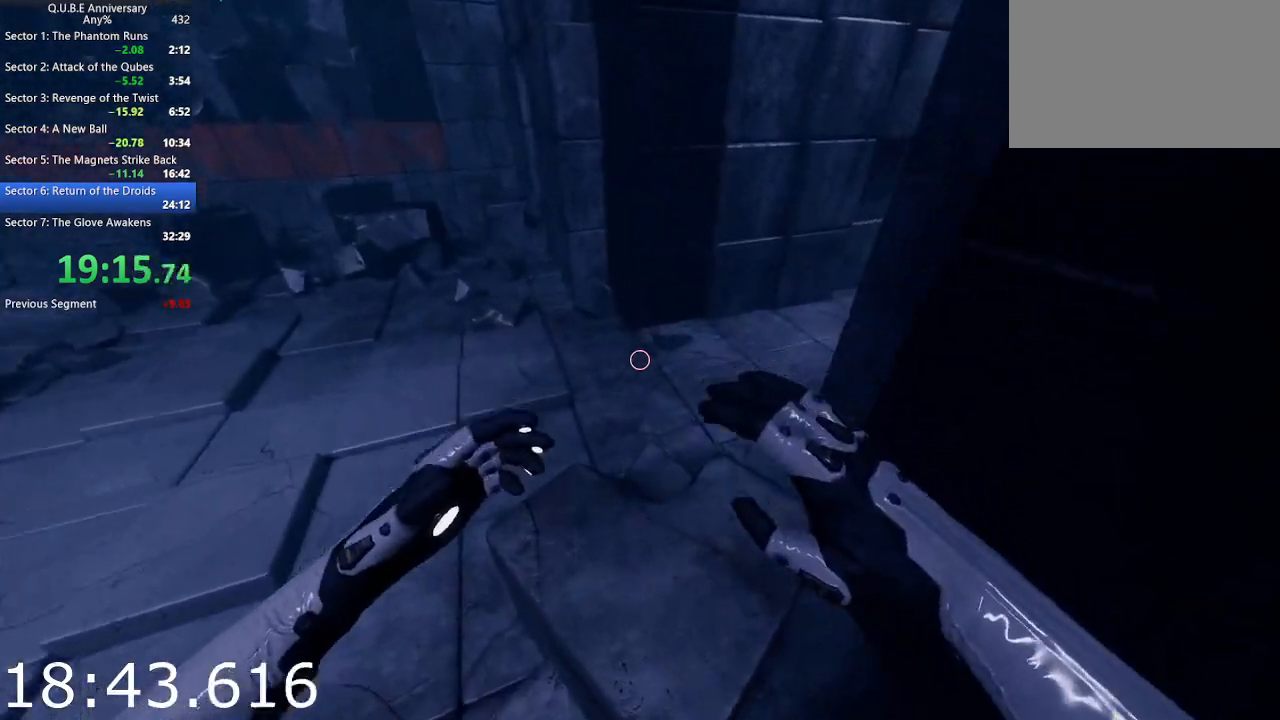
{"keys": ["w"], "mouse": [], "events": [[83, "a", "up"], [233, "space", "down"], [317, "space", "up"]]}
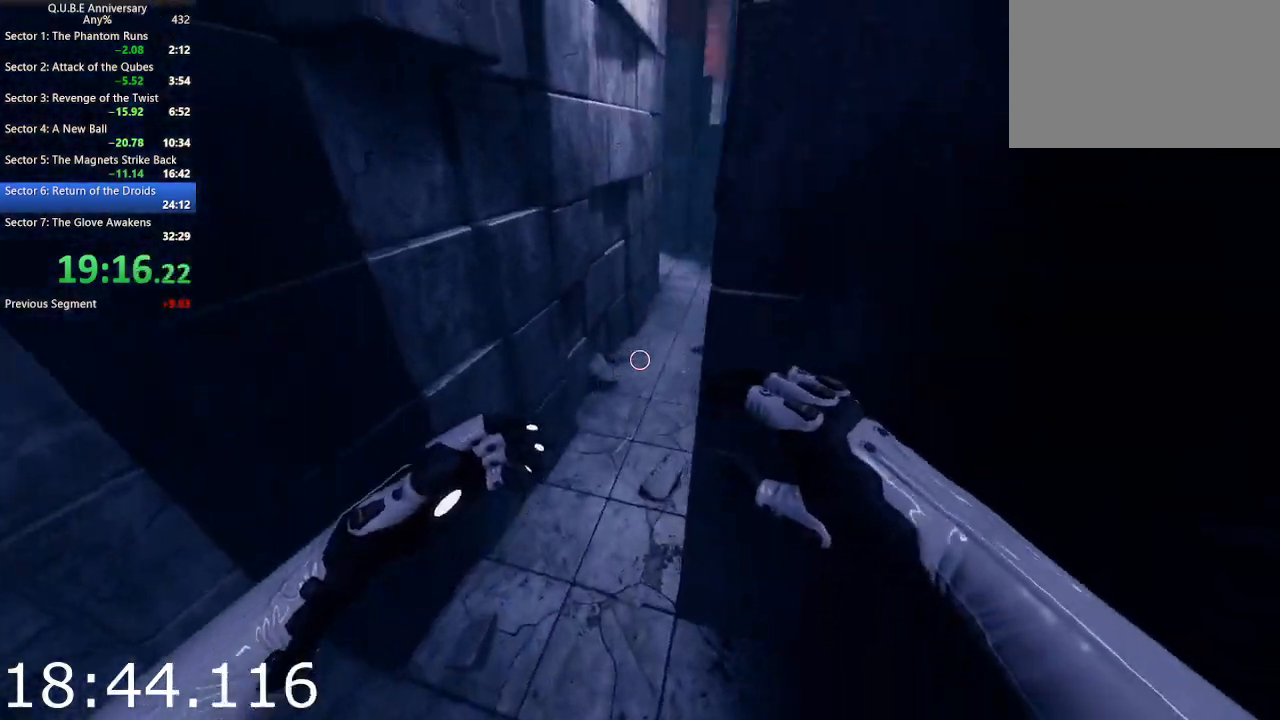
{"keys": ["d", "w"], "mouse": [], "events": [[17, "d", "down"]]}
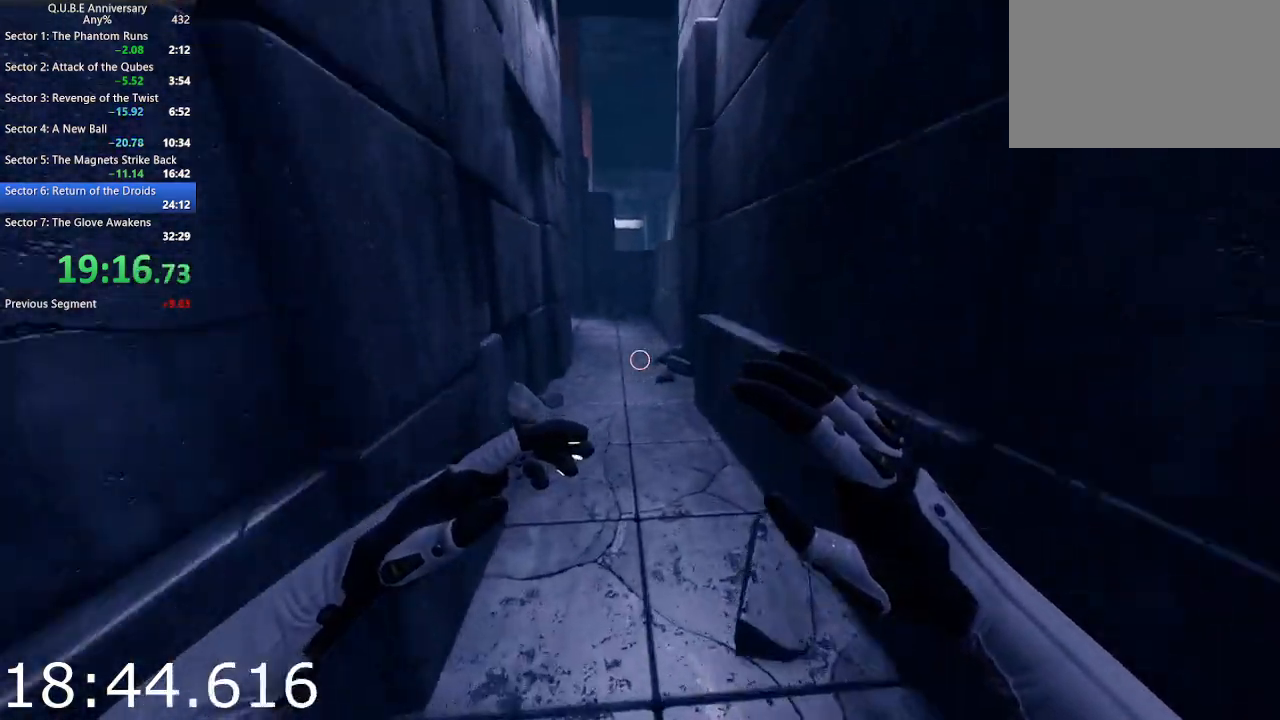
{"keys": ["w"], "mouse": [], "events": [[33, "d", "up"]]}
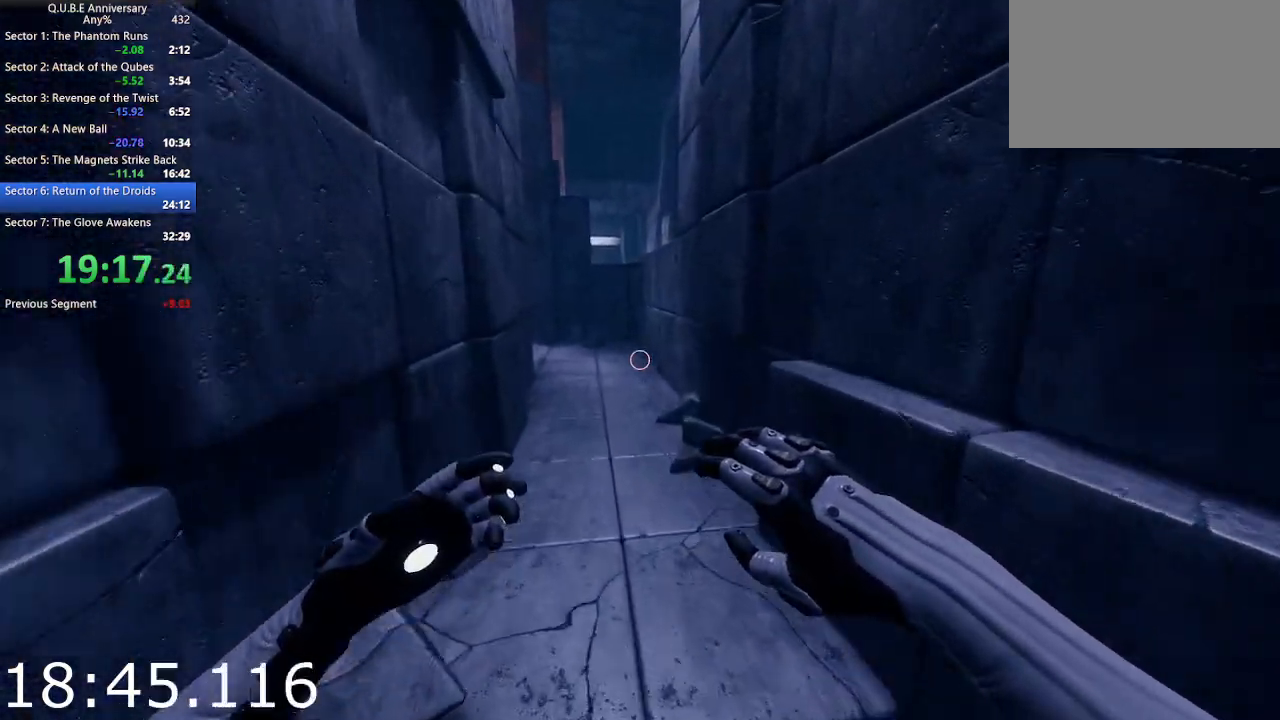
{"keys": ["w"], "mouse": [], "events": []}
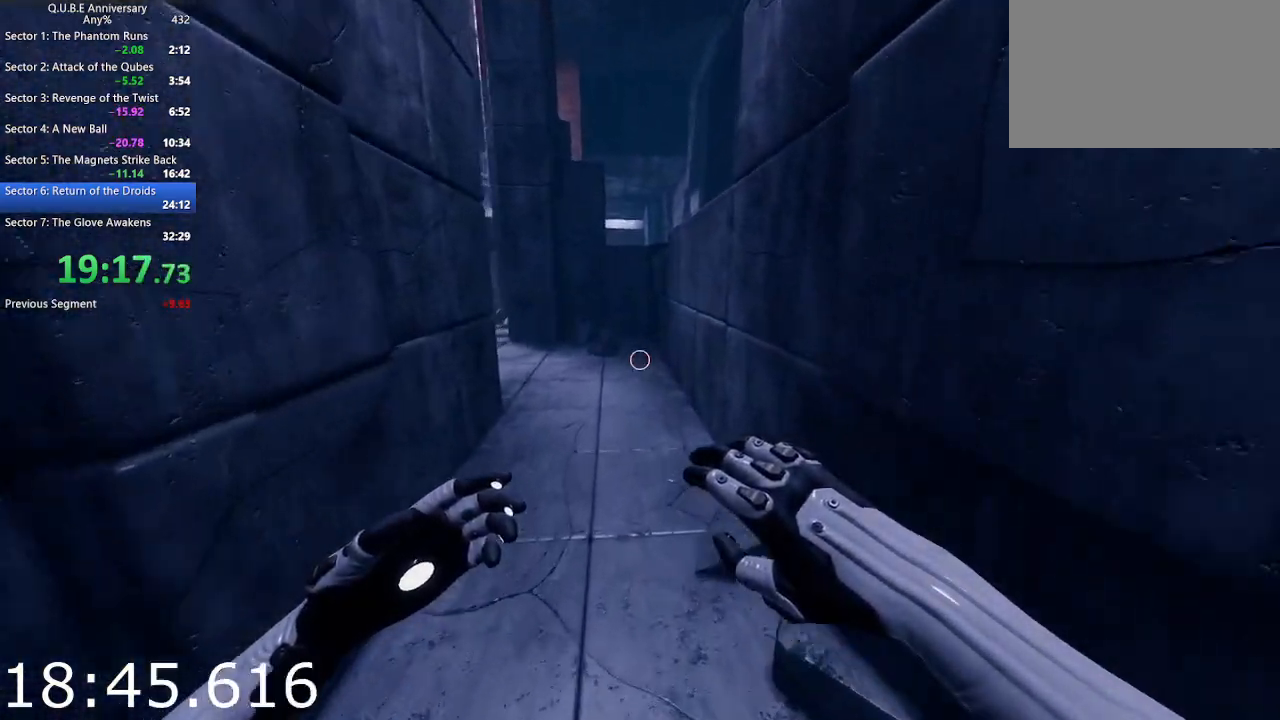
{"keys": ["a", "w"], "mouse": [], "events": [[300, "a", "down"]]}
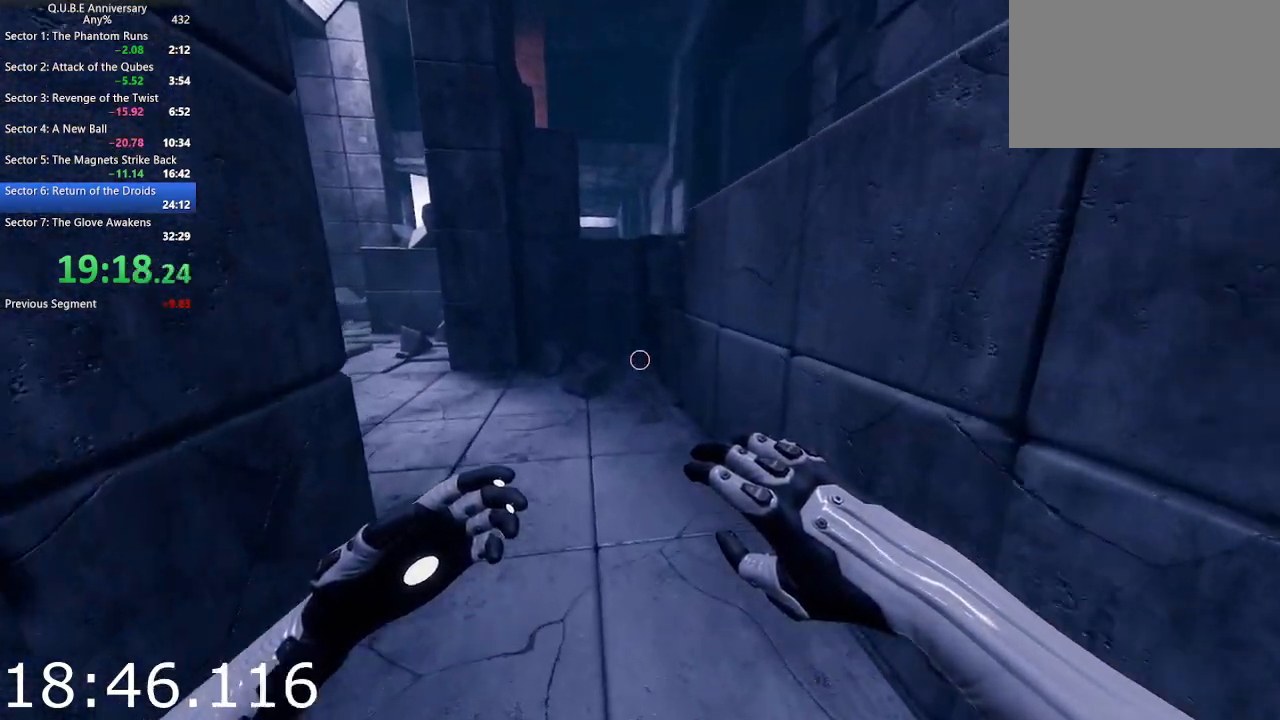
{"keys": ["a", "w"], "mouse": [], "events": [[83, "a", "up"], [217, "a", "down"], [317, "a", "up"], [400, "a", "down"]]}
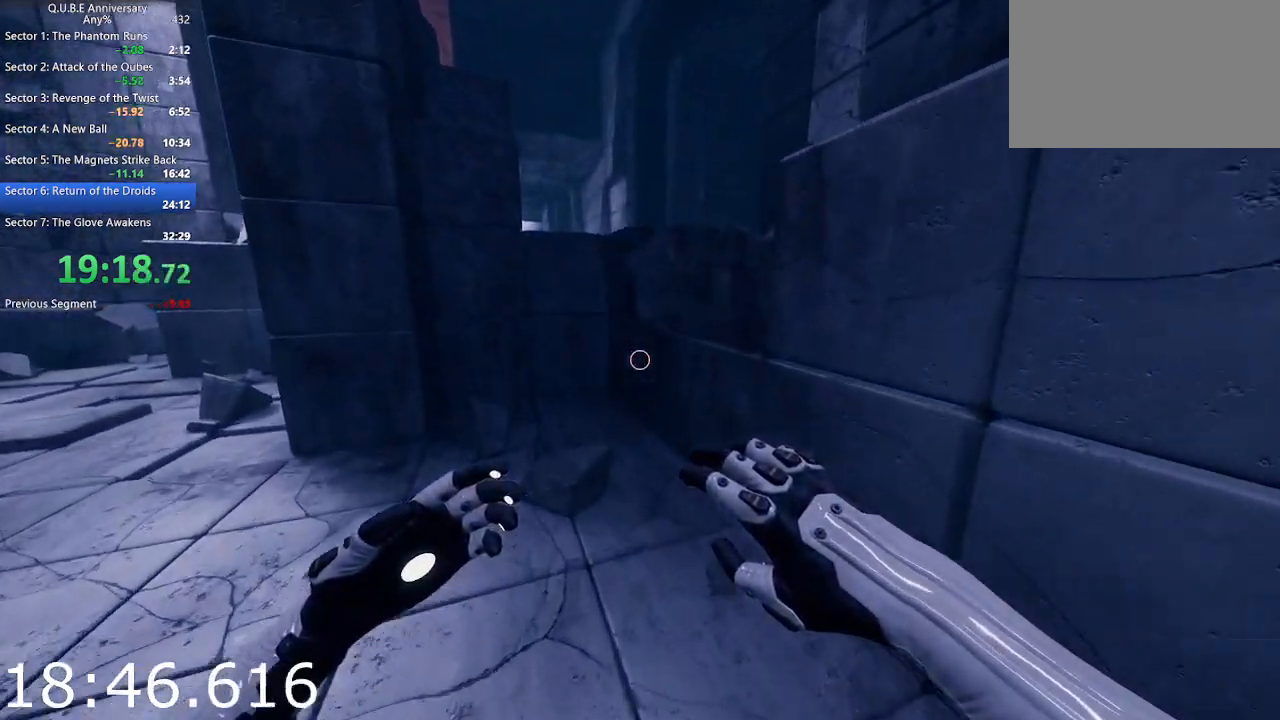
{"keys": ["space", "w"], "mouse": [], "events": [[133, "a", "up"], [467, "space", "down"]]}
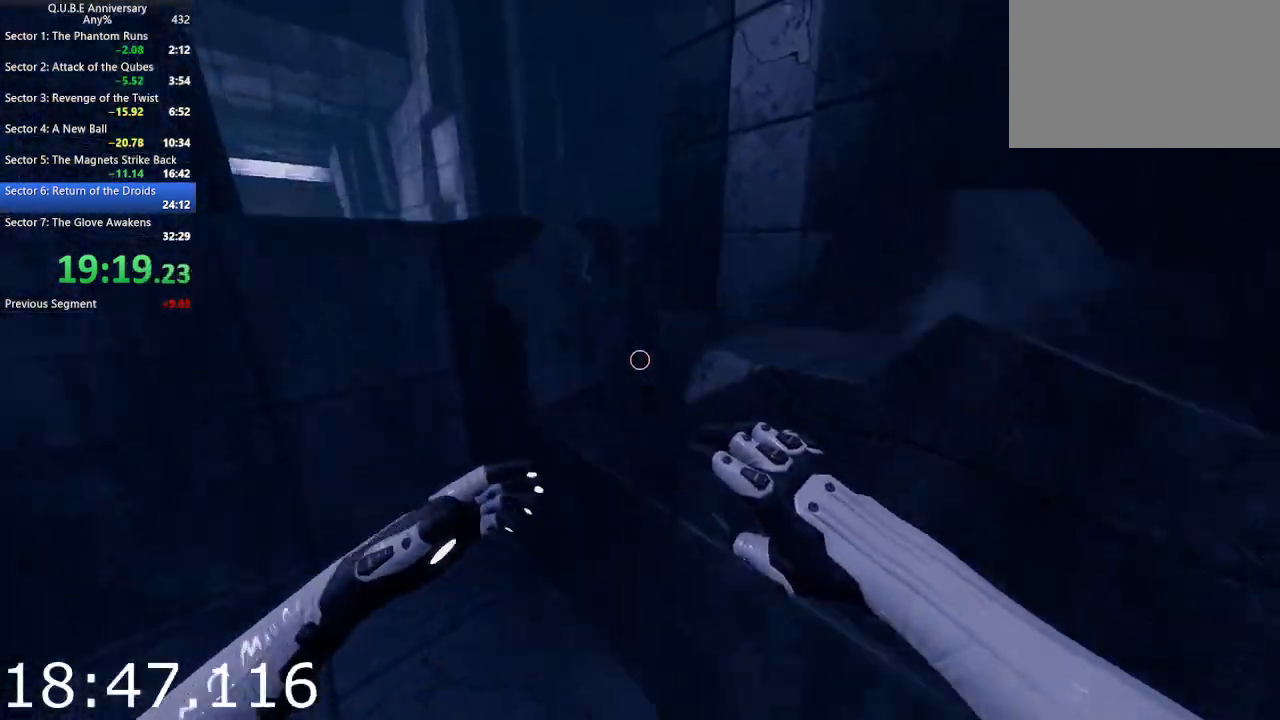
{"keys": ["d", "w"], "mouse": [], "events": [[100, "space", "up"], [250, "d", "down"]]}
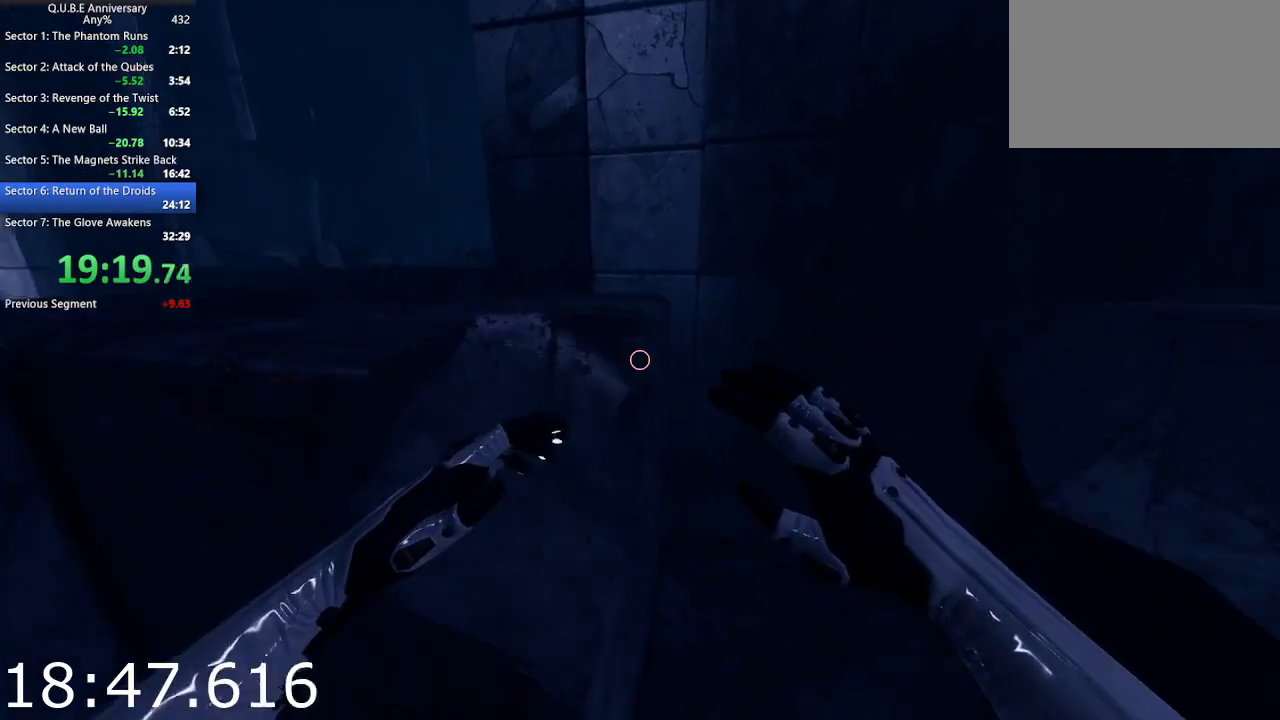
{"keys": ["d", "space", "w"], "mouse": [], "events": [[317, "w", "up"], [400, "space", "down"], [400, "w", "down"]]}
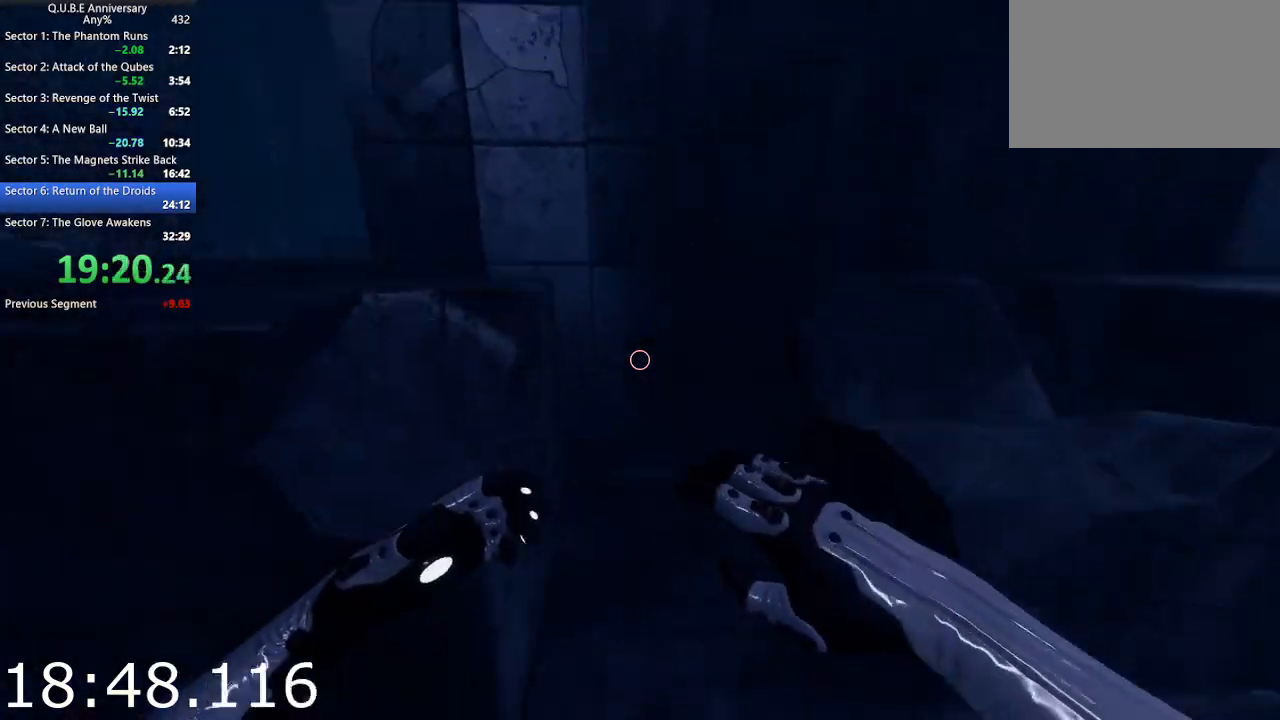
{"keys": ["w"], "mouse": [], "events": [[50, "d", "up"], [50, "space", "up"]]}
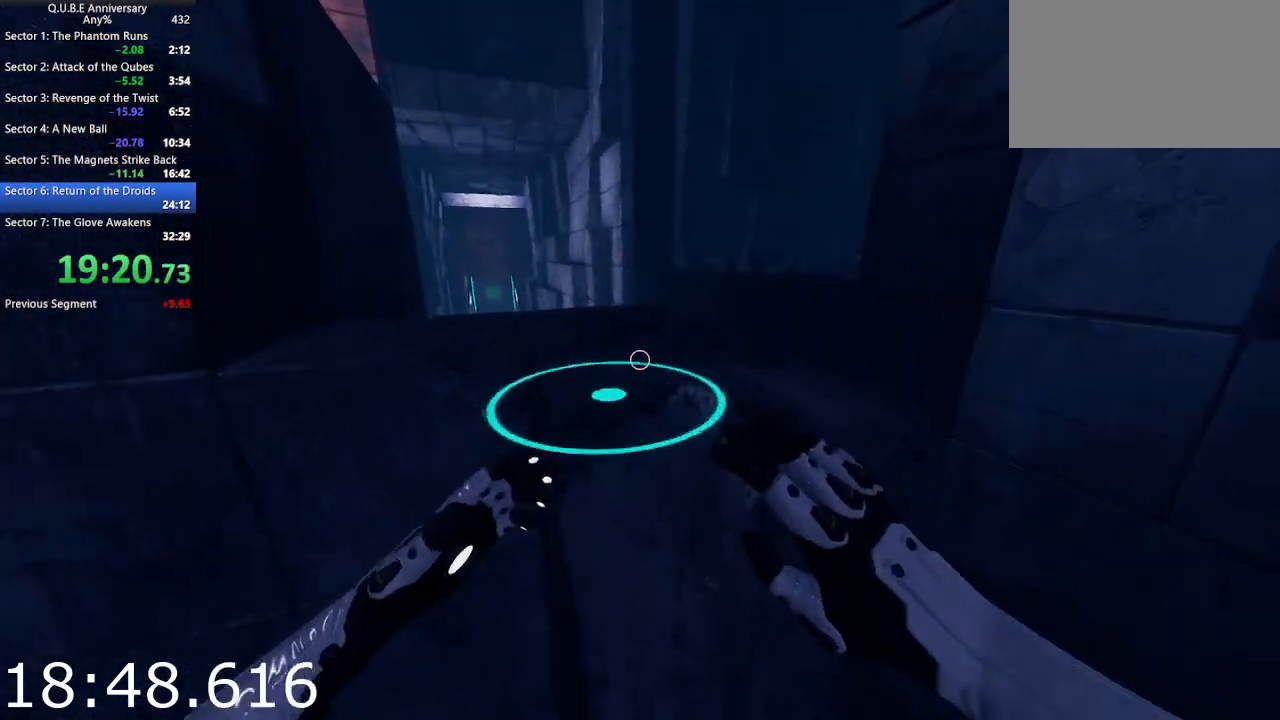
{"keys": ["w"], "mouse": [], "events": [[67, "space", "down"], [200, "space", "up"]]}
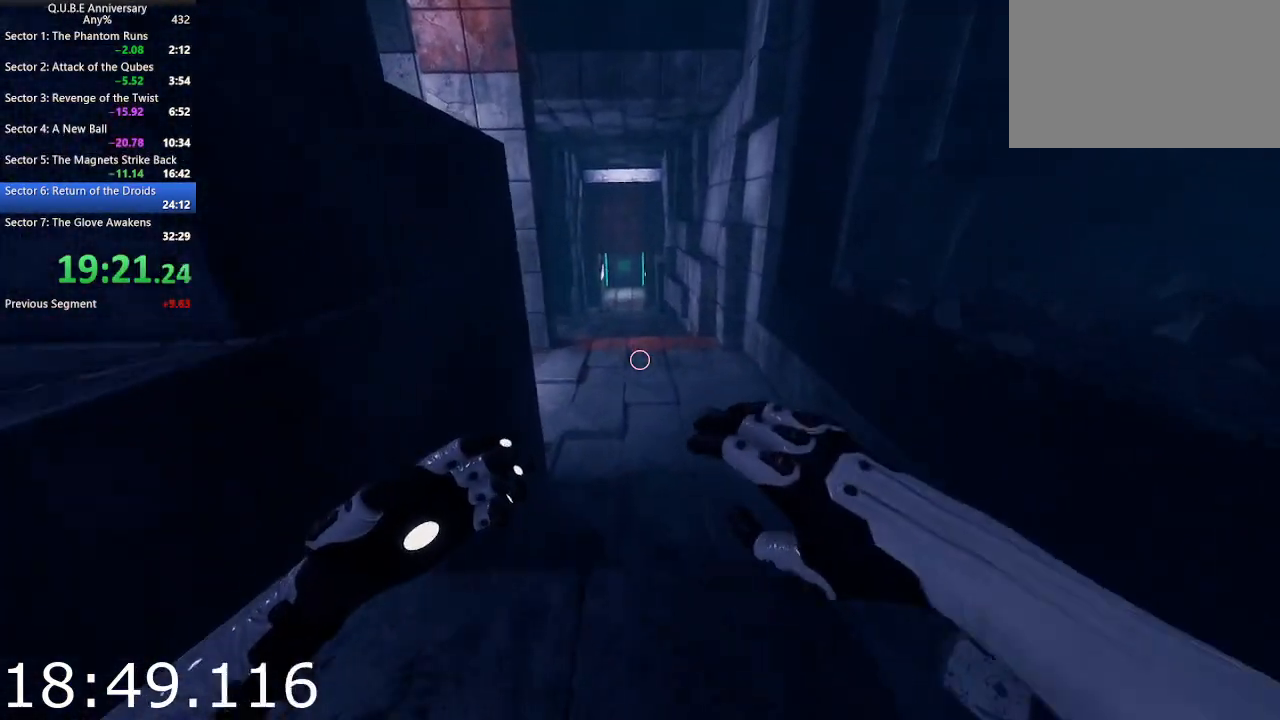
{"keys": ["w"], "mouse": [], "events": [[317, "space", "down"], [450, "space", "up"]]}
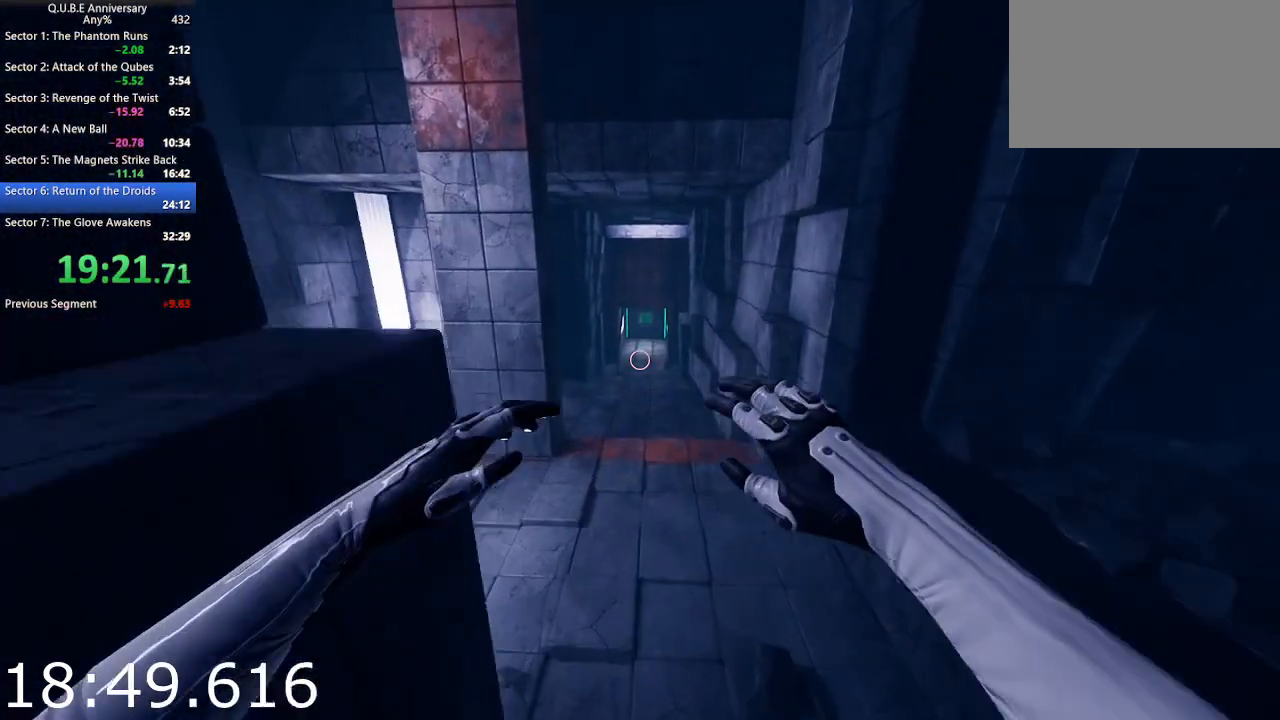
{"keys": ["w"], "mouse": [], "events": []}
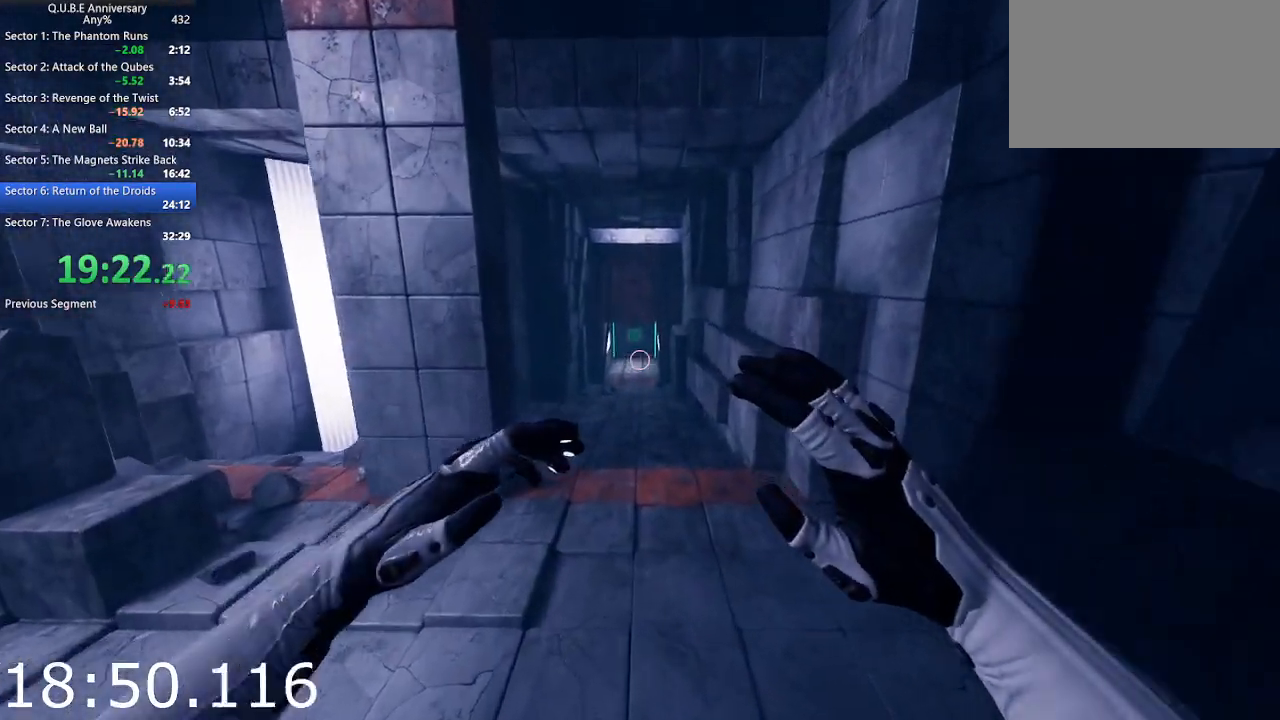
{"keys": ["w"], "mouse": [], "events": [[300, "space", "down"], [383, "space", "up"]]}
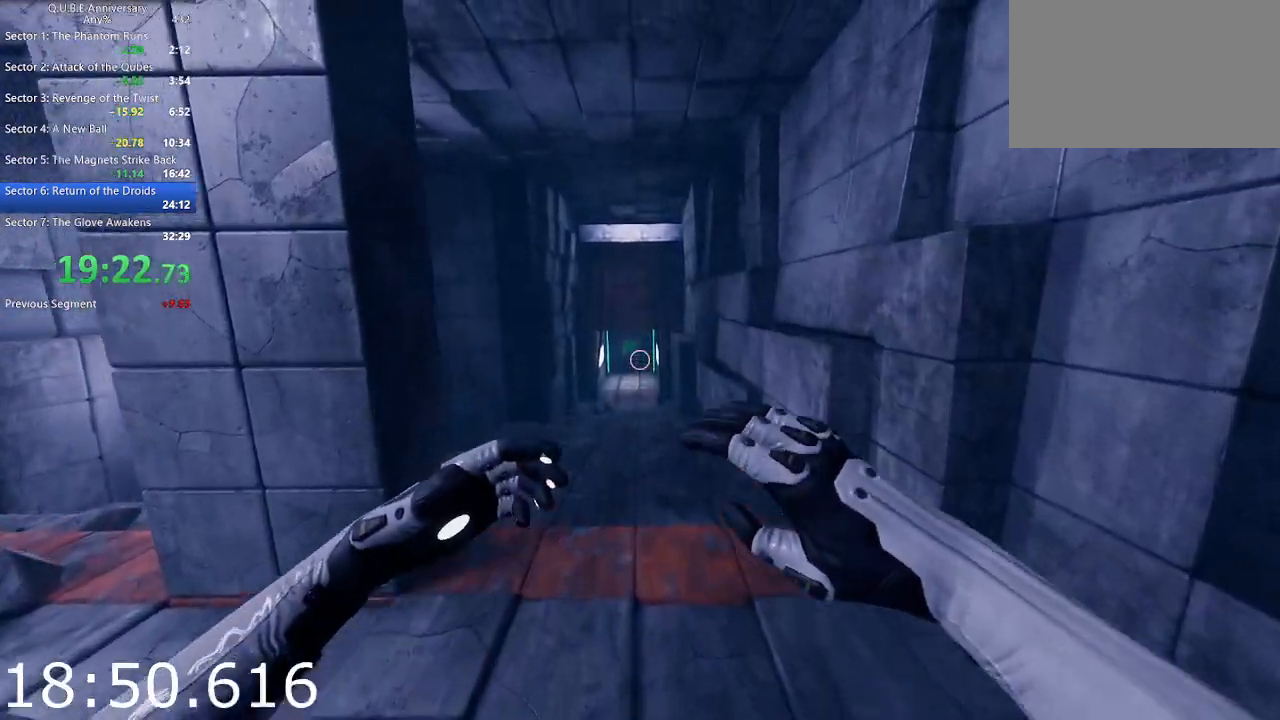
{"keys": ["w"], "mouse": [], "events": []}
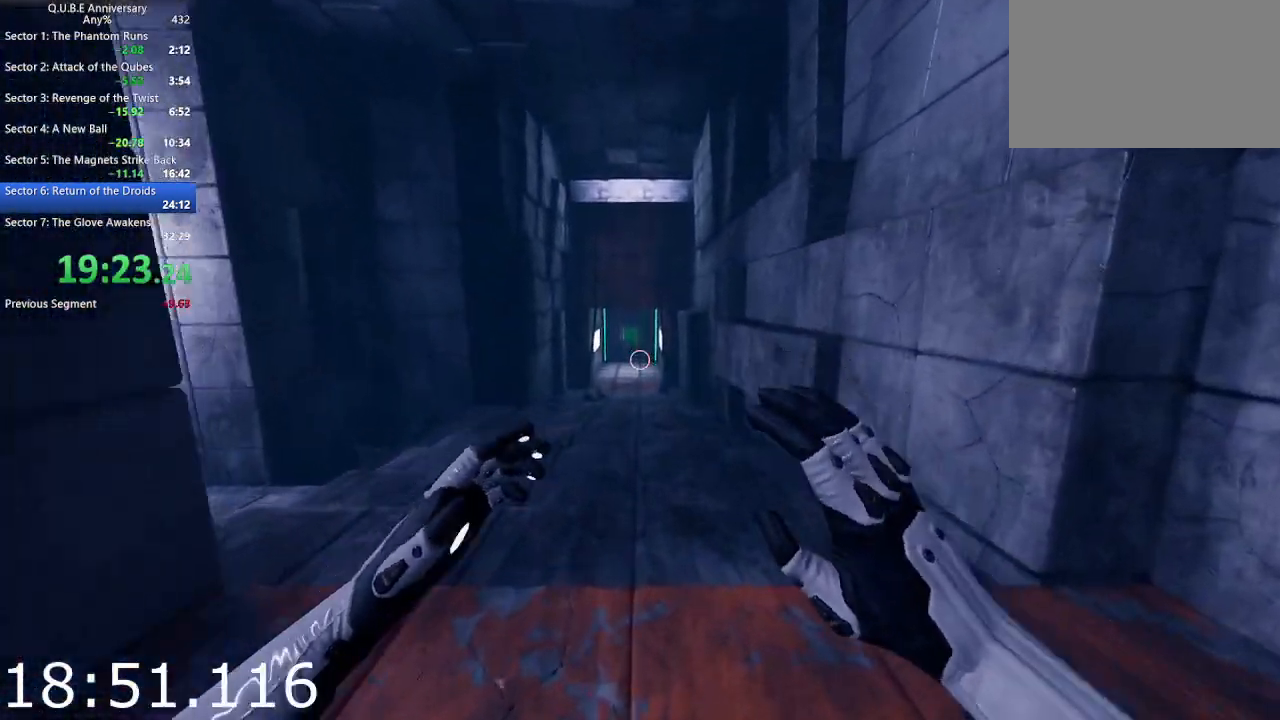
{"keys": ["w"], "mouse": [], "events": [[50, "space", "down"], [133, "space", "up"]]}
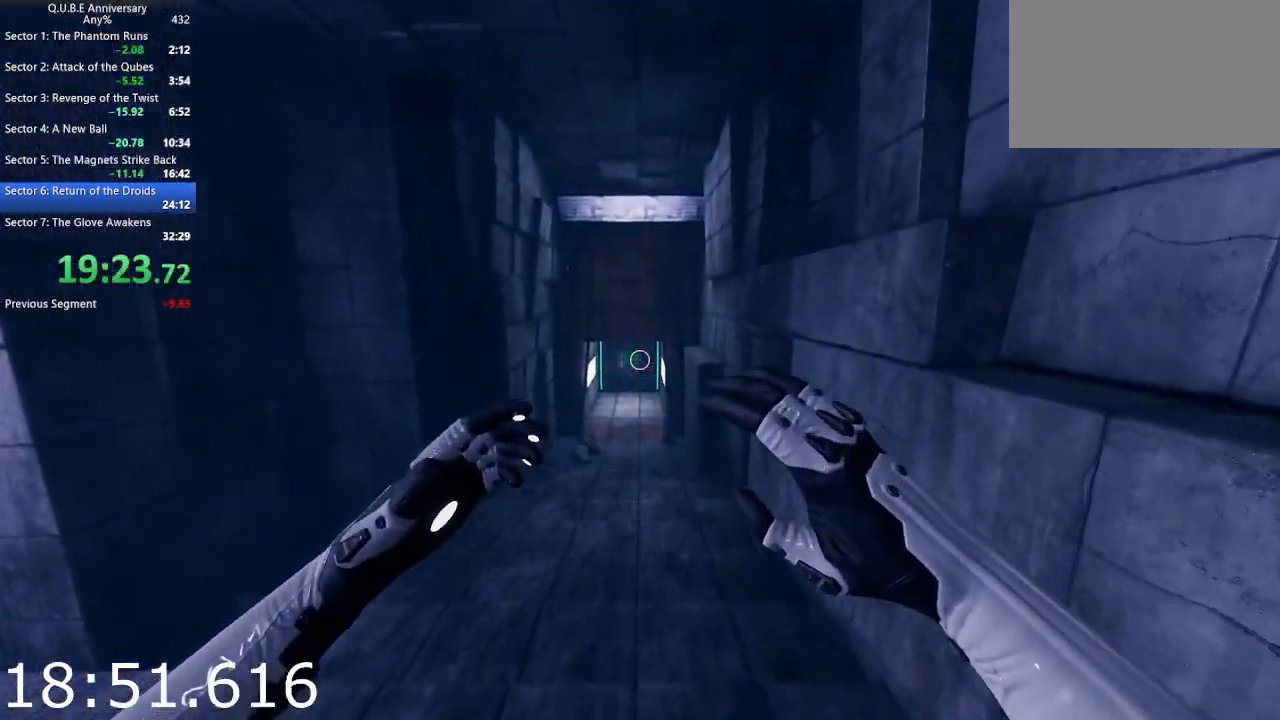
{"keys": ["w"], "mouse": [], "events": [[333, "space", "down"], [433, "space", "up"]]}
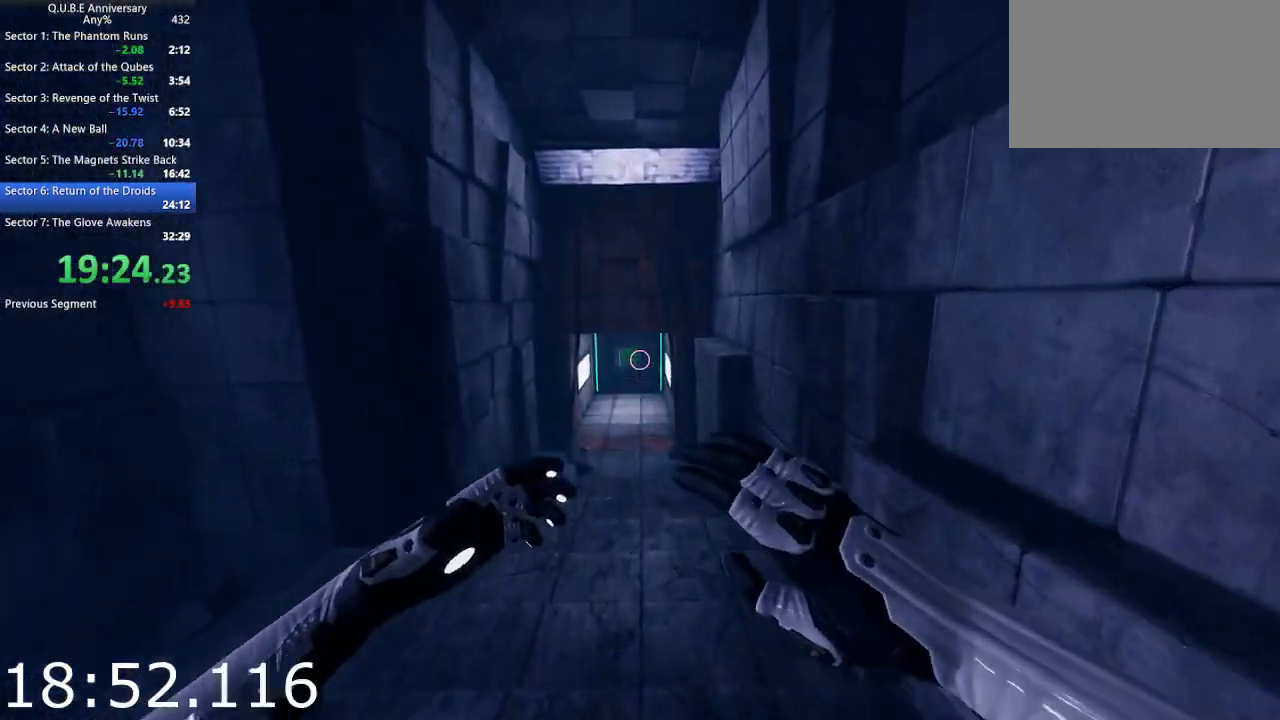
{"keys": ["w"], "mouse": [], "events": []}
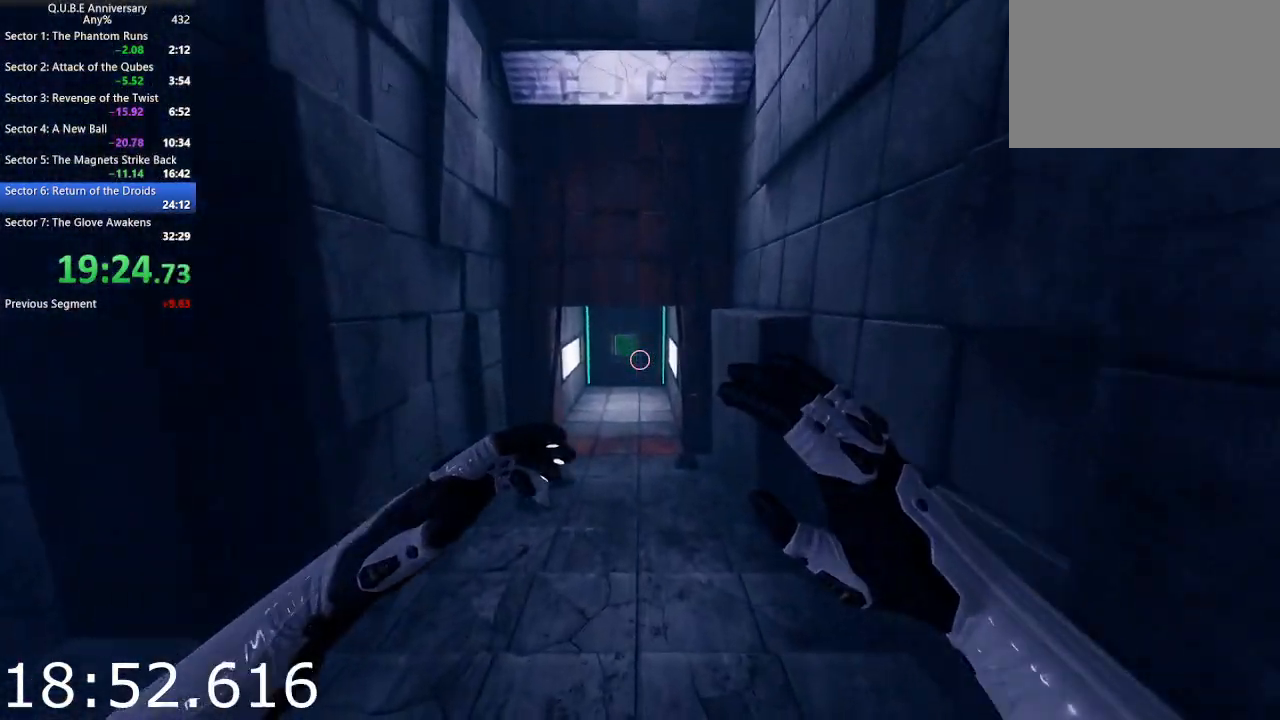
{"keys": ["w"], "mouse": [], "events": [[183, "space", "down"], [283, "space", "up"]]}
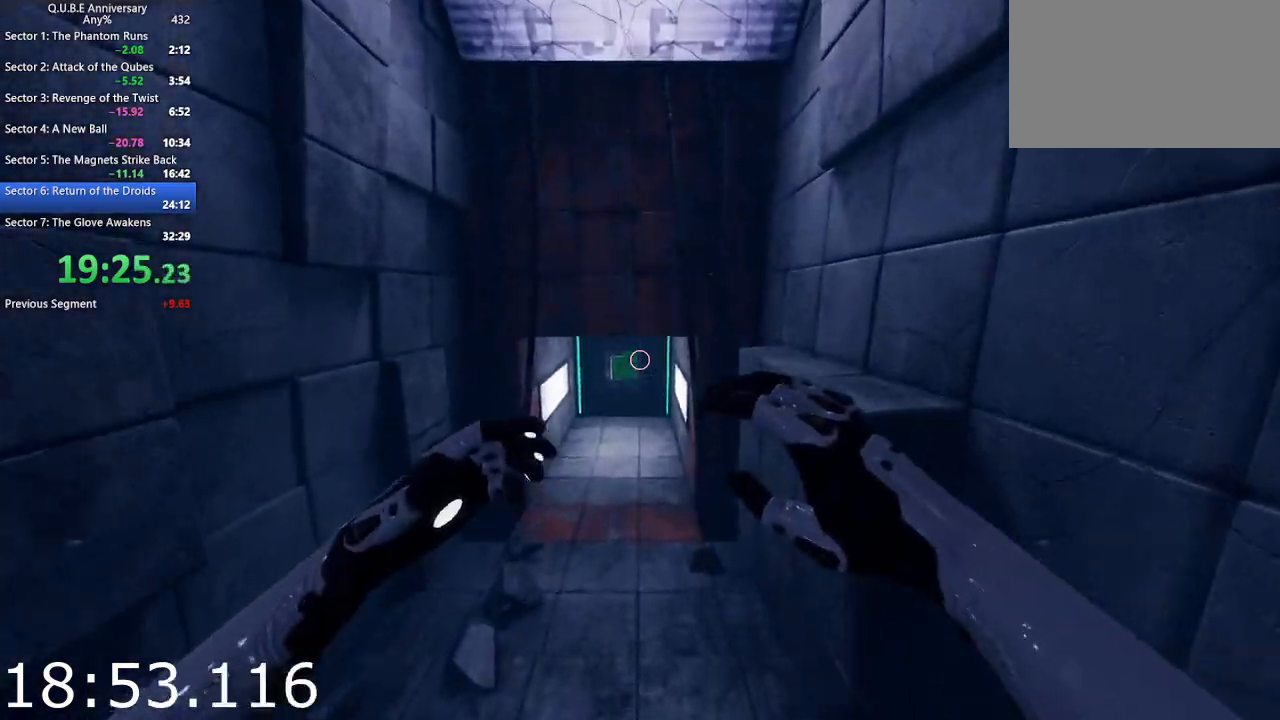
{"keys": ["w"], "mouse": [], "events": []}
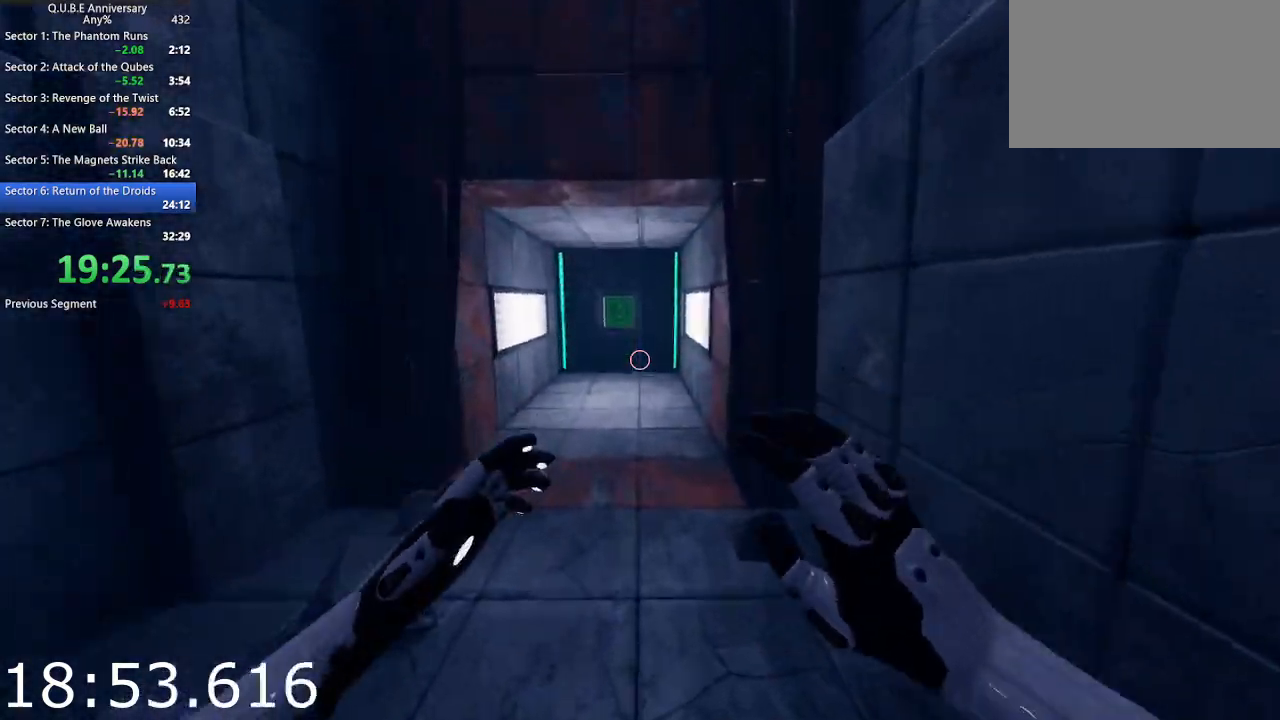
{"keys": ["w"], "mouse": [], "events": [[33, "space", "down"], [117, "space", "up"]]}